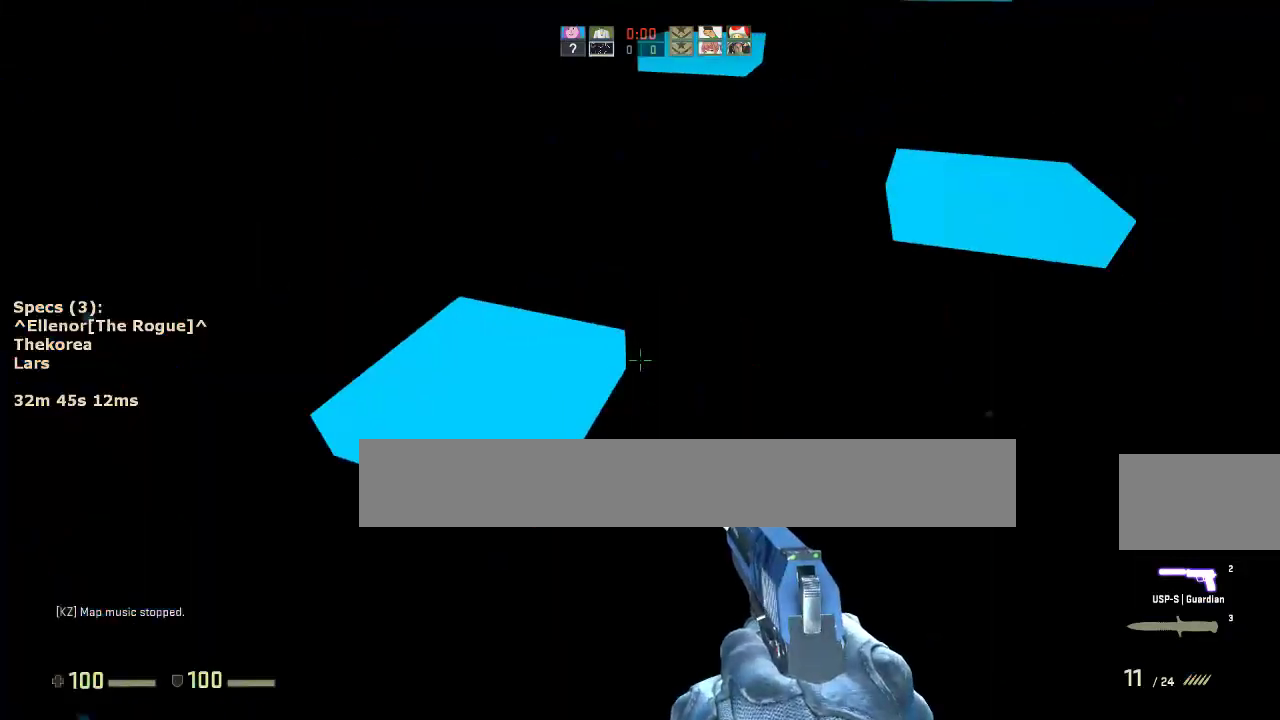
Gameplay with keyboard and mouse; each line is a JSON object with the keys and mouse buttons held at the frame after it. "events" lists presses ("down") and releases ("up") of "1", "2", "3", "4", "5", "a", "alt", "c", "caps_lock", "ctrl", "d", "e", "f", "g", "q", "r", "s", "shift", "space", "t", "tab", "v", "w", "x", "z", "mouse_left", "mouse_middle", "mouse_right", "mouse_mb4", "mouse_mb5", "mouse_wheel_up" and "mouse_wheel_down" between this image and that frame as [ms after this image, input, new state], when the widget could be followed in between. "mouse_left", "mouse_middle", "mouse_right", "mouse_mb4", "mouse_mb5", "mouse_wheel_up", "mouse_wheel_down" = the "left", "middle", "right", "mb4", "mb5", "wheel_up", "wheel_down" buttons of the "mouse" list. No other keys are recorded. Not read: mouse_move.
{"keys": [], "mouse": [], "events": [[33, "d", "up"], [167, "a", "up"], [167, "d", "down"], [350, "mouse_left", "down"], [400, "ctrl", "up"], [400, "d", "up"], [450, "mouse_left", "up"]]}
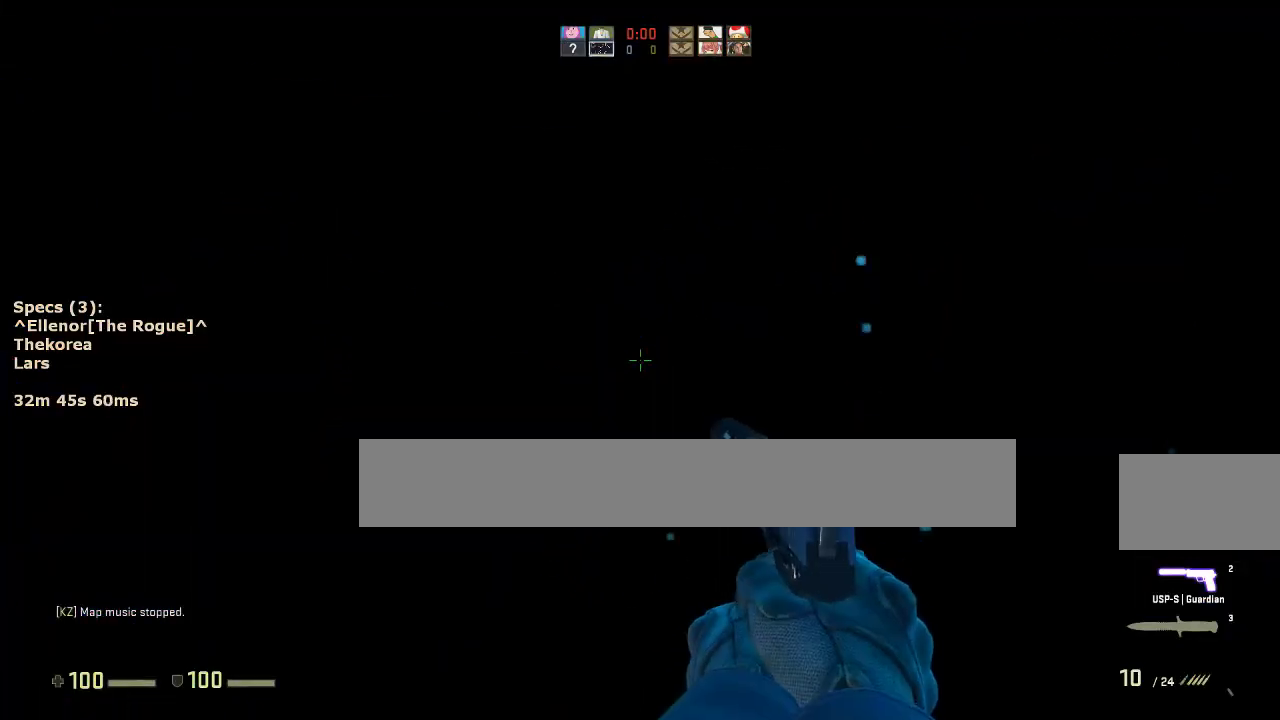
{"keys": [], "mouse": [], "events": []}
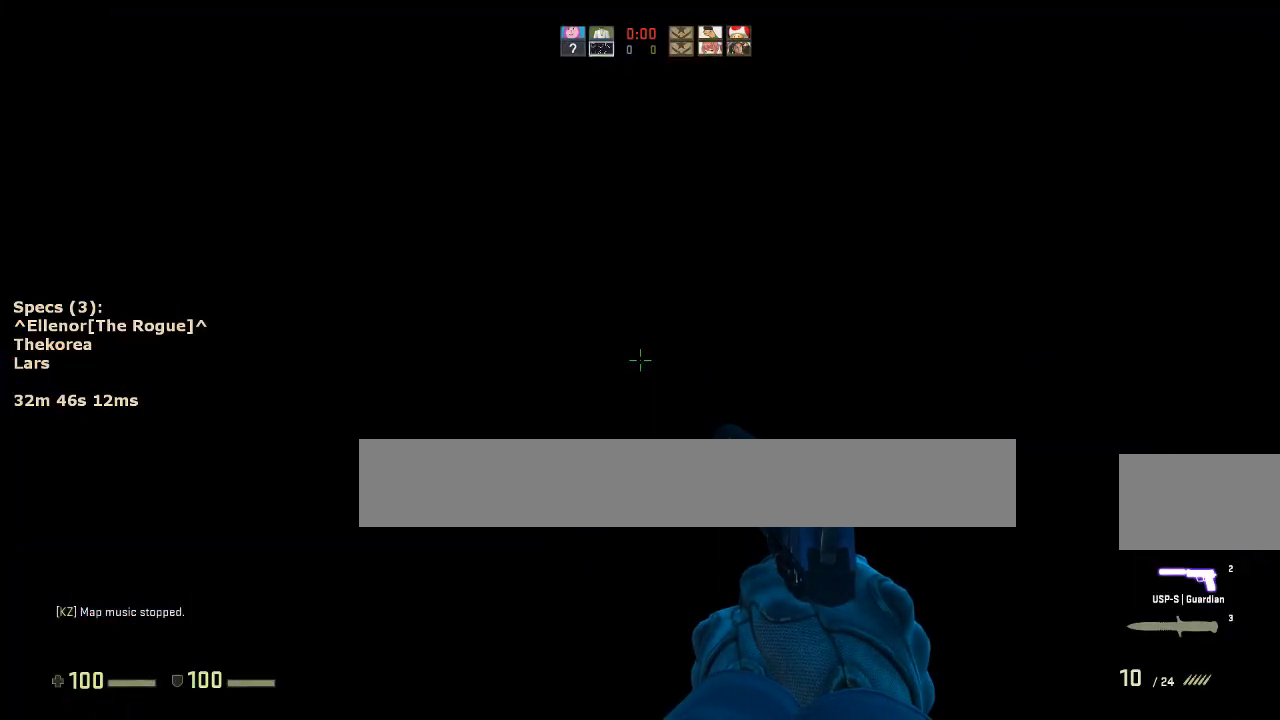
{"keys": [], "mouse": [], "events": []}
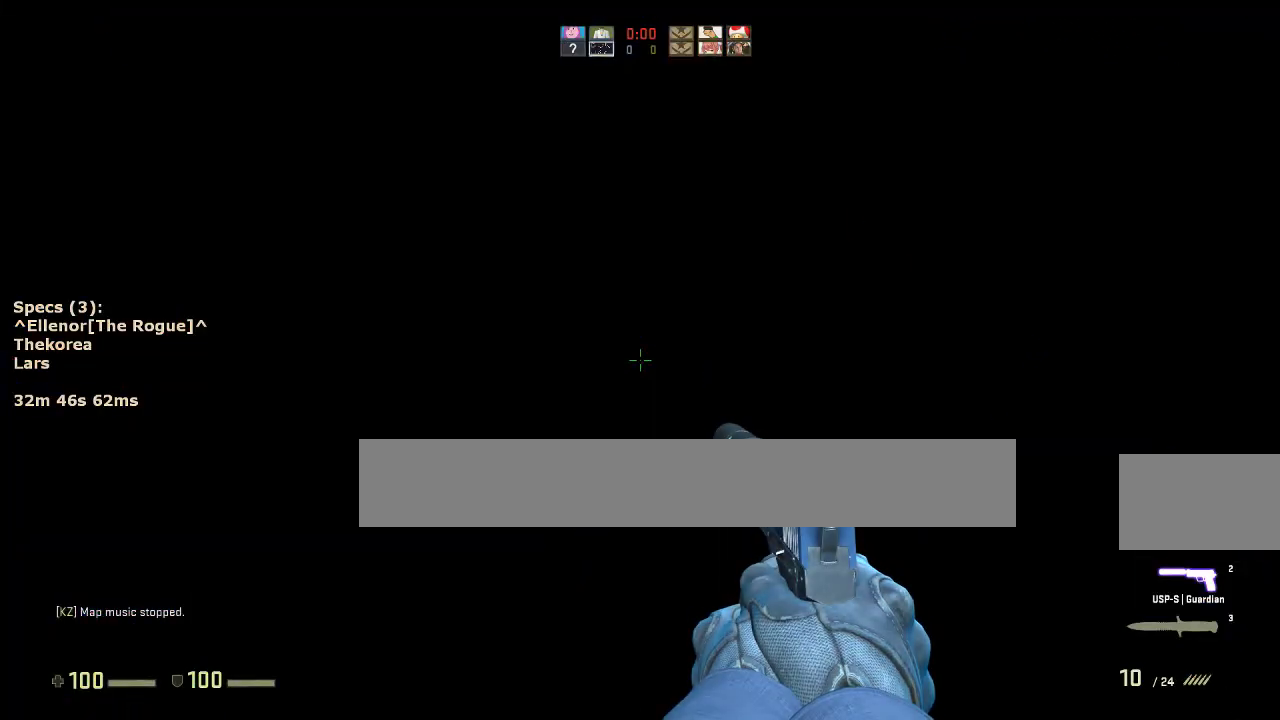
{"keys": [], "mouse": [], "events": []}
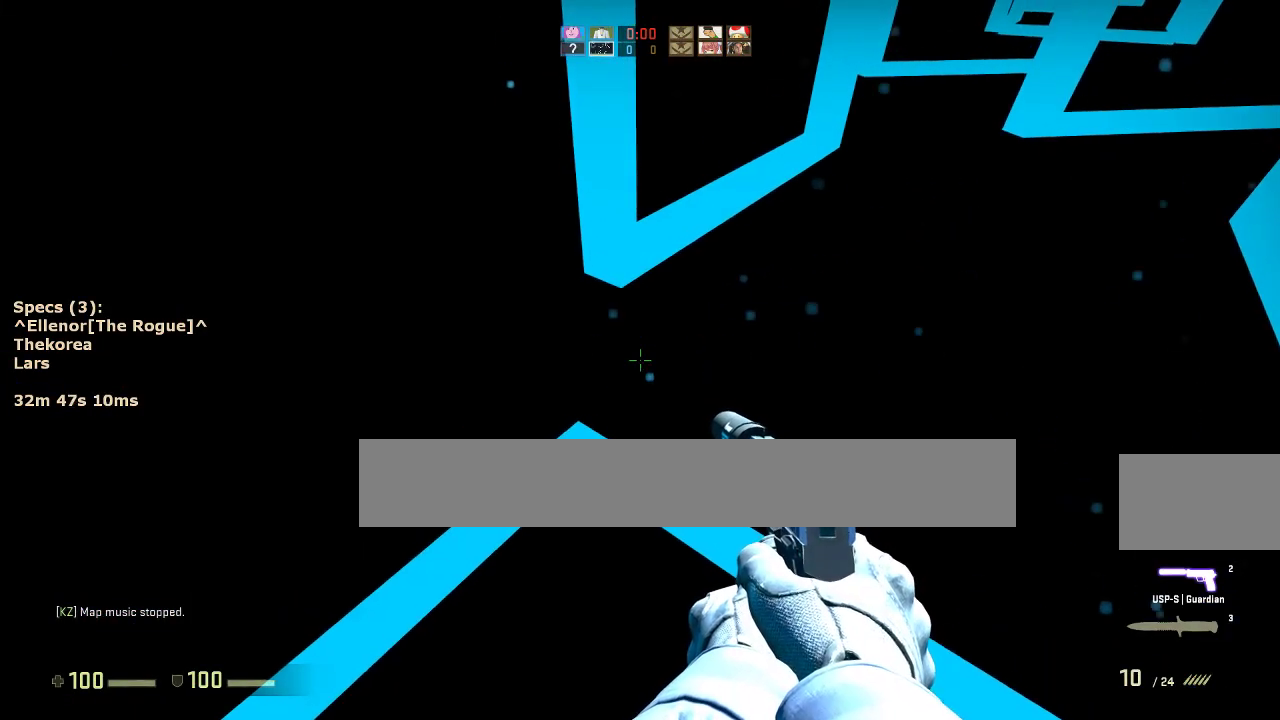
{"keys": [], "mouse": [], "events": []}
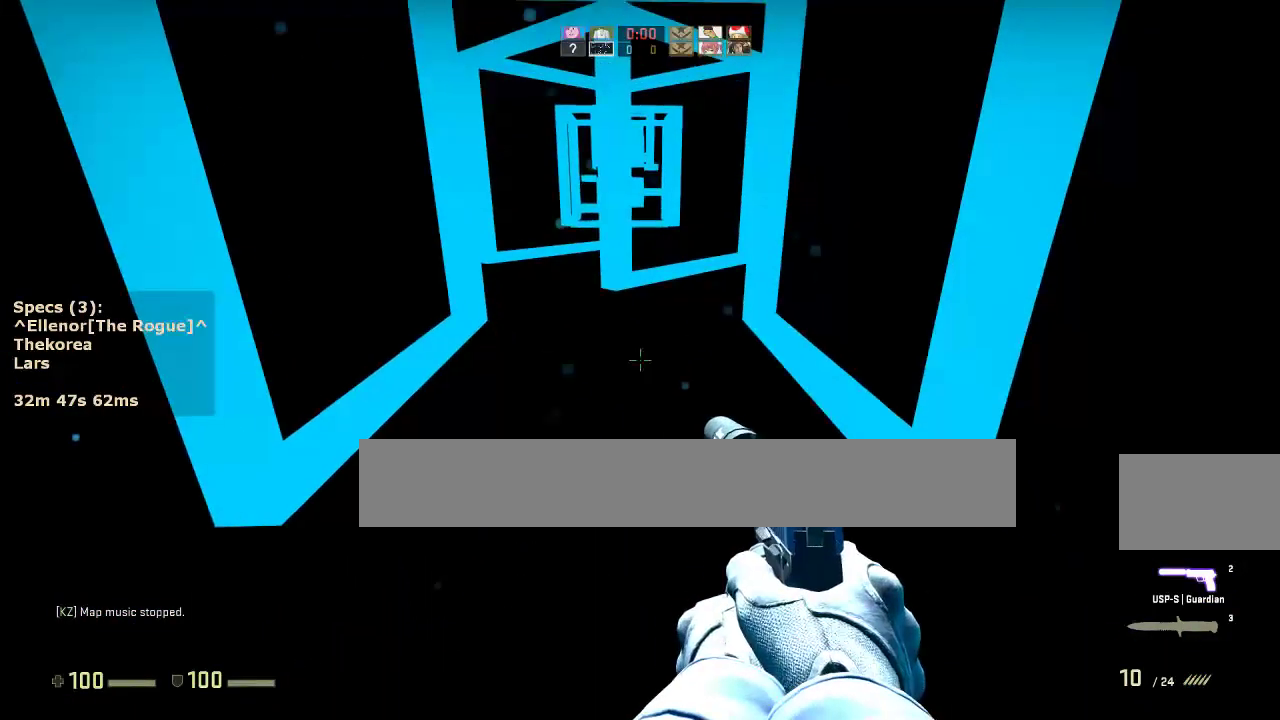
{"keys": [], "mouse": [], "events": []}
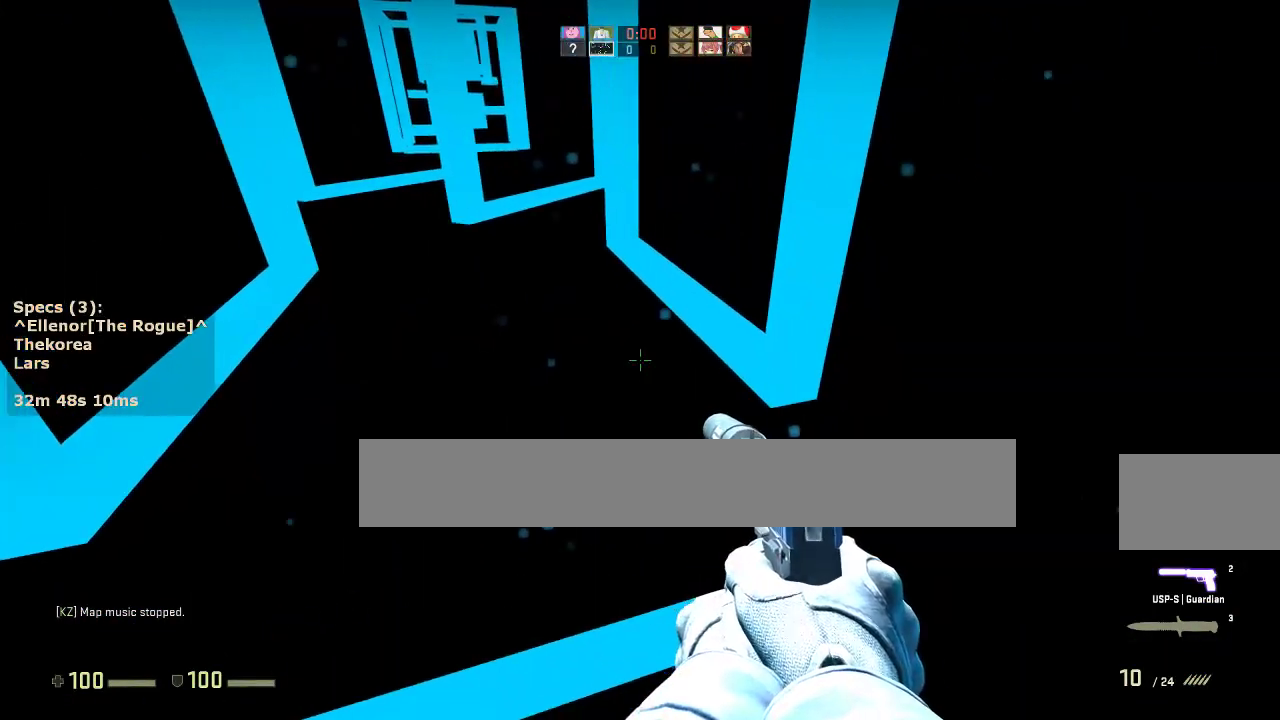
{"keys": ["d"], "mouse": [], "events": [[33, "w", "down"], [267, "mouse_wheel_down", "down"], [400, "mouse_wheel_down", "up"], [450, "d", "down"], [450, "w", "up"]]}
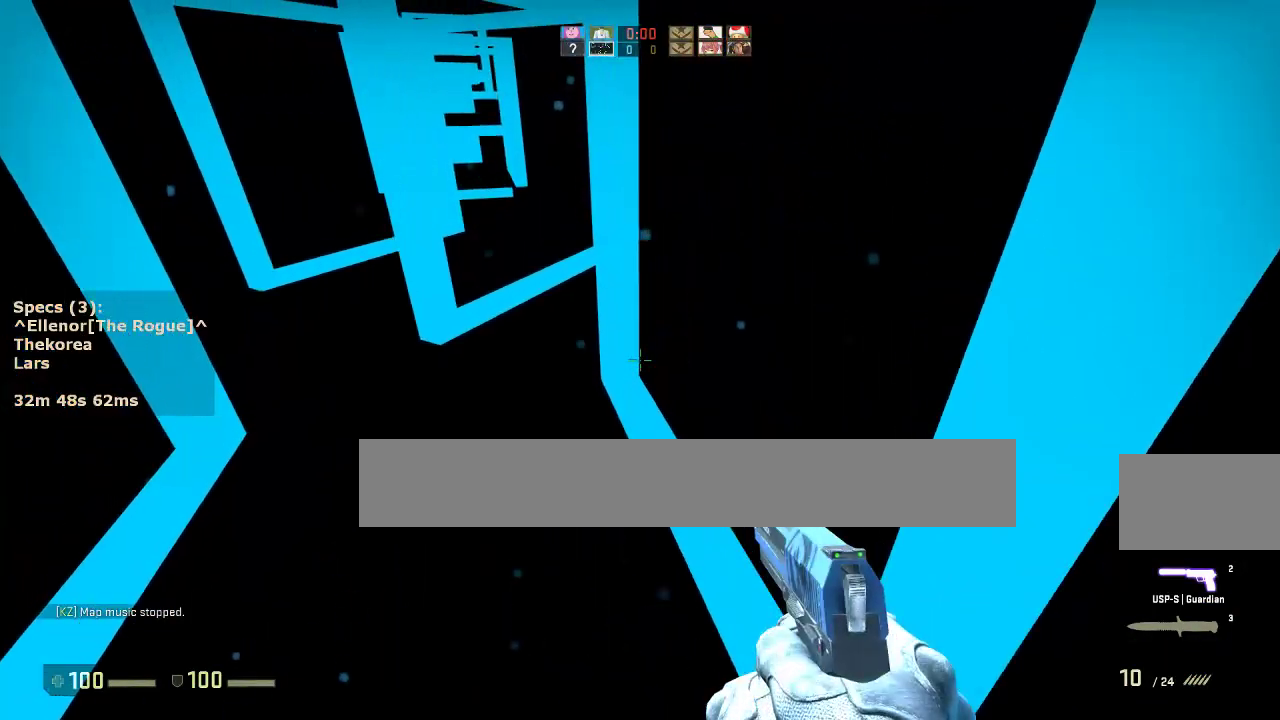
{"keys": ["s"], "mouse": [], "events": [[283, "d", "up"], [367, "s", "down"]]}
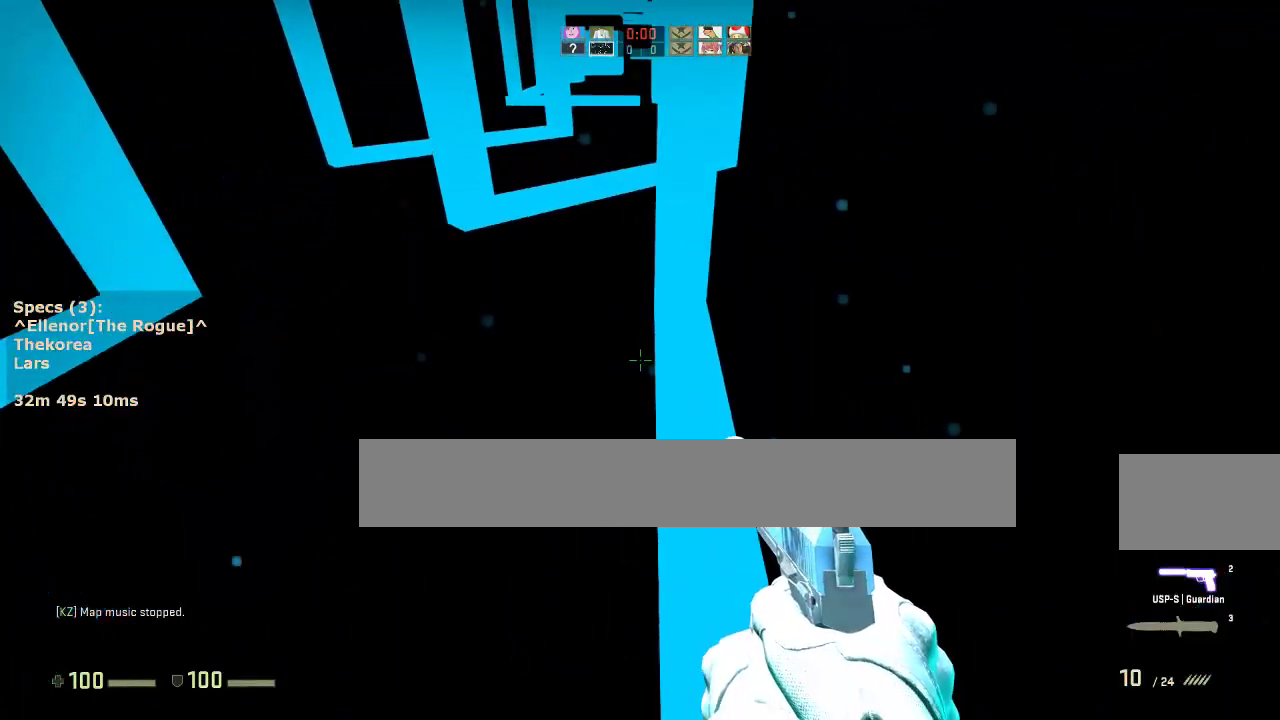
{"keys": ["a", "w"], "mouse": [], "events": [[17, "s", "up"], [100, "w", "down"], [300, "a", "down"]]}
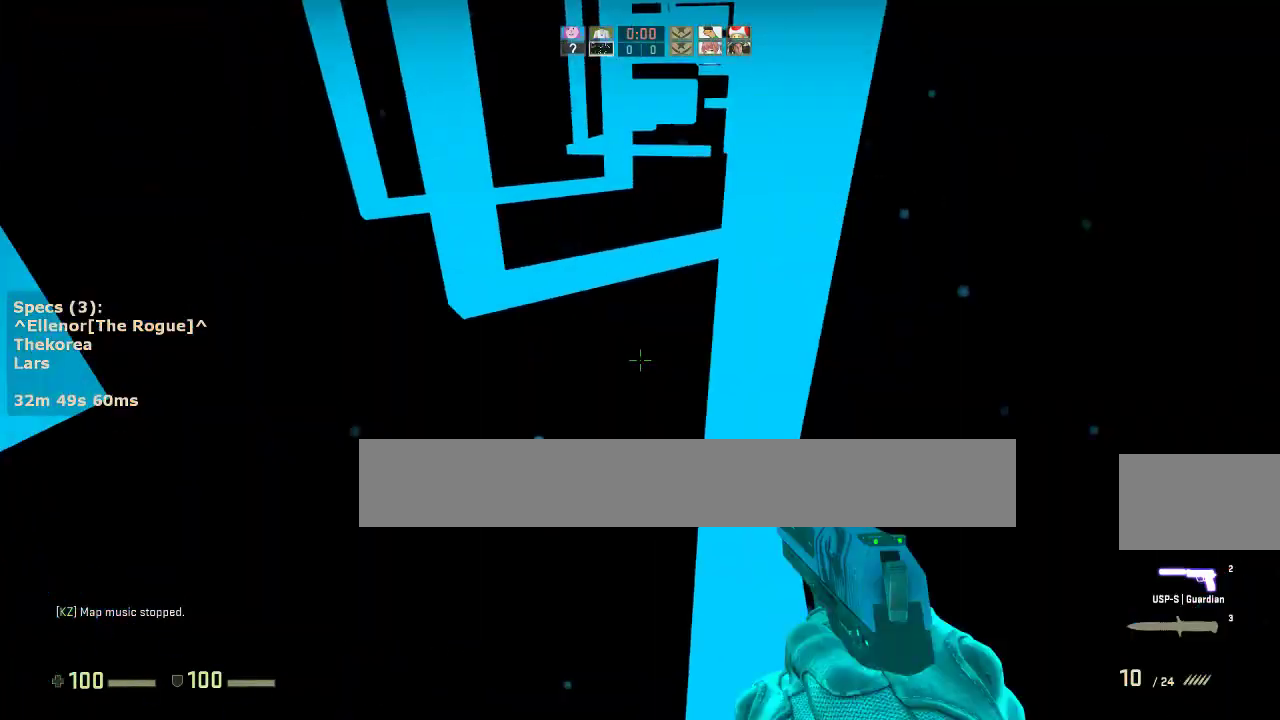
{"keys": ["d"], "mouse": [], "events": [[33, "mouse_wheel_down", "down"], [67, "w", "up"], [167, "a", "up"], [167, "d", "down"], [167, "mouse_wheel_down", "up"]]}
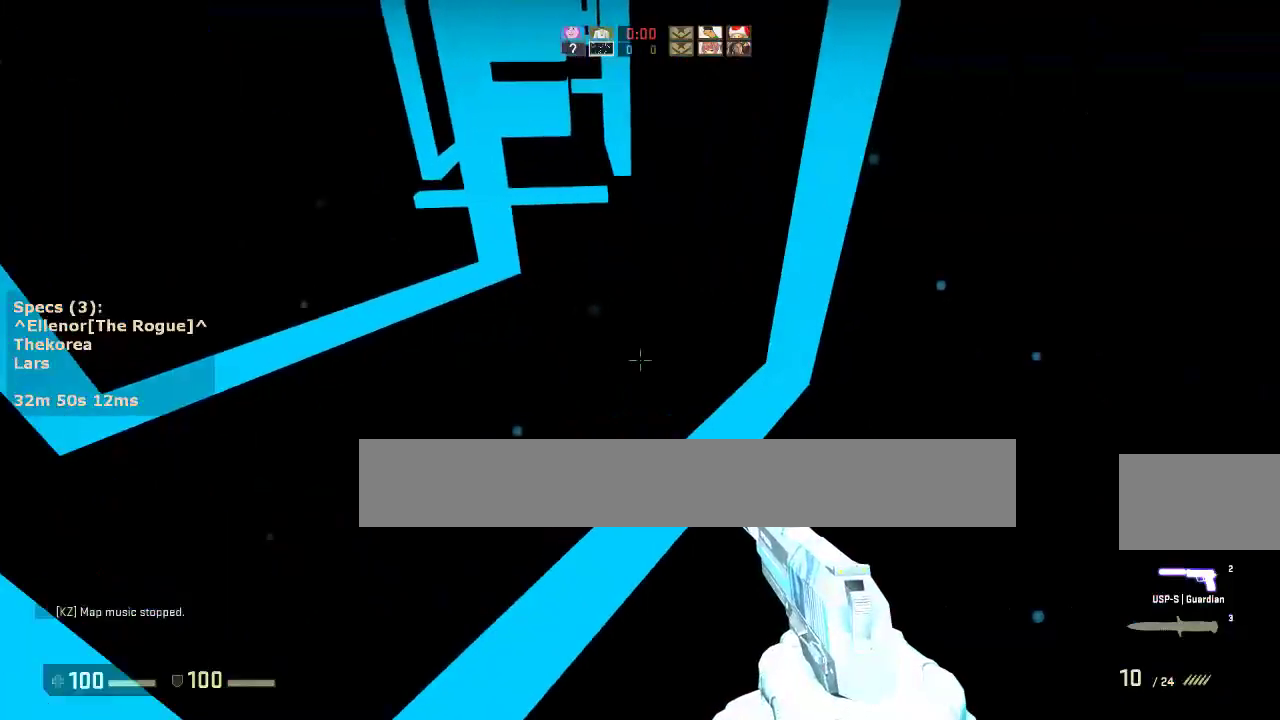
{"keys": ["a"], "mouse": [], "events": [[50, "a", "down"], [50, "d", "up"], [233, "mouse_wheel_down", "down"], [367, "mouse_wheel_down", "up"]]}
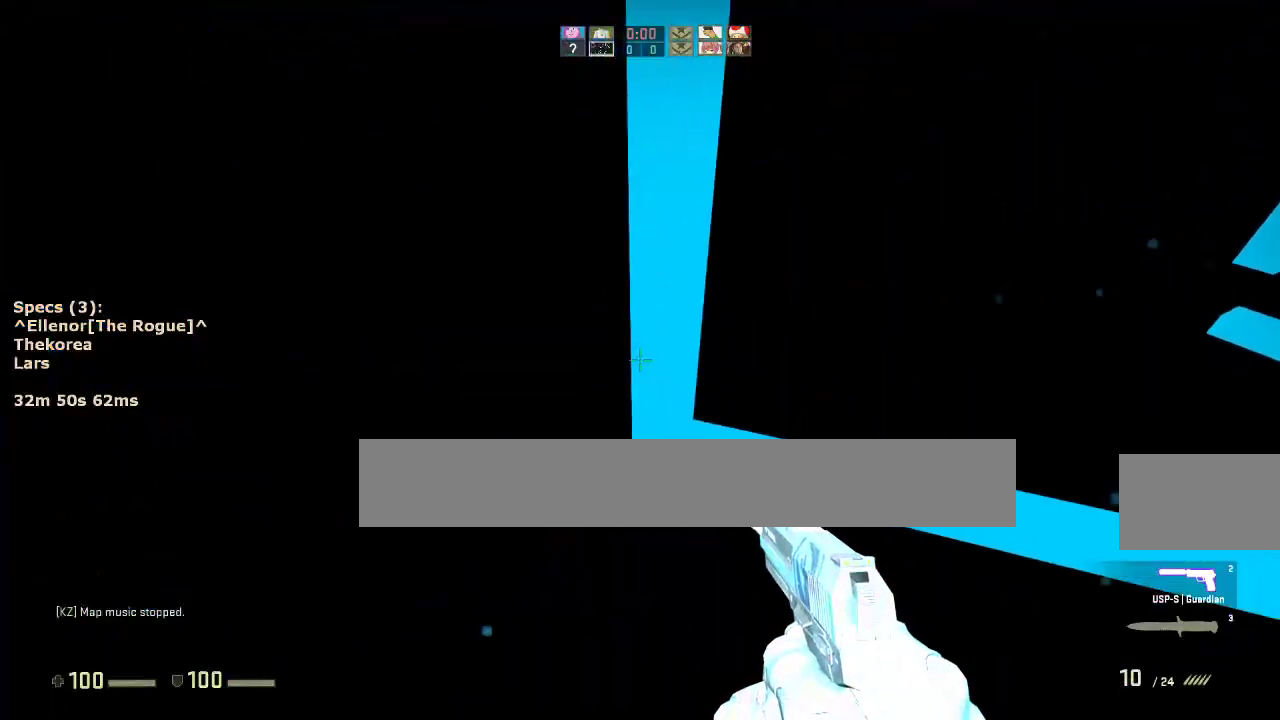
{"keys": ["a"], "mouse": [], "events": [[17, "d", "down"], [67, "a", "up"], [333, "a", "down"], [383, "d", "up"]]}
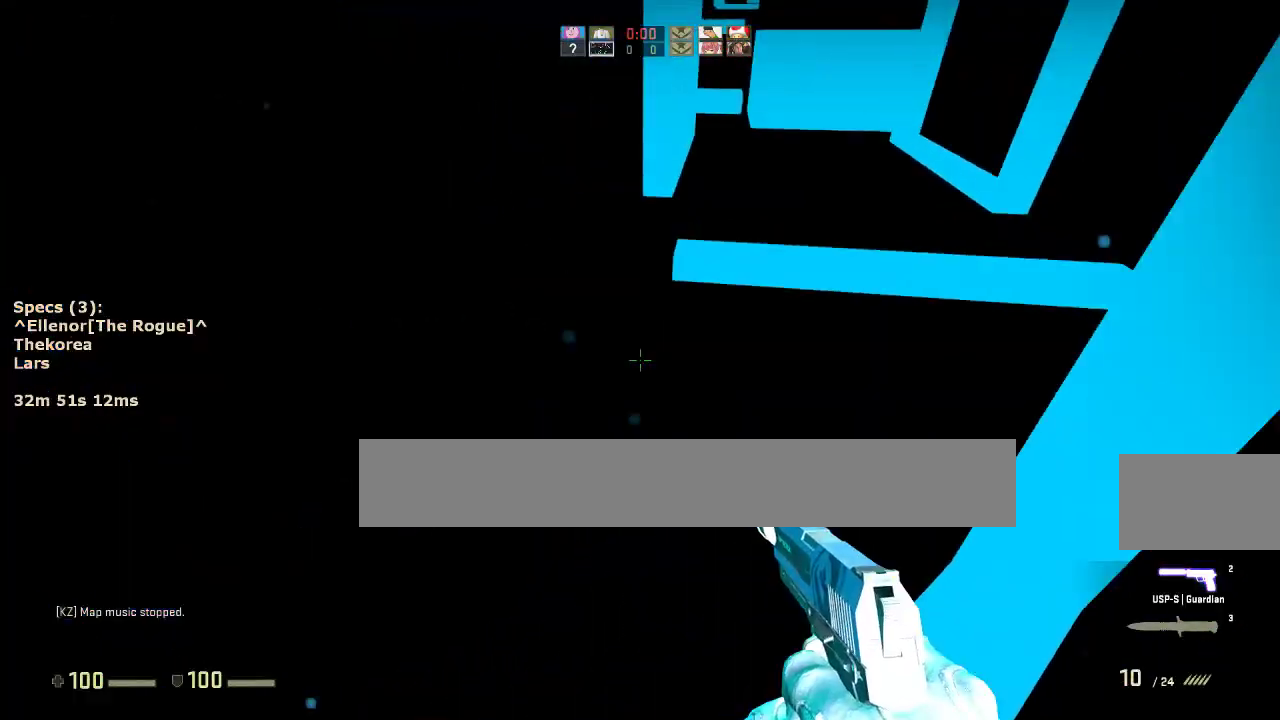
{"keys": ["d"], "mouse": [], "events": [[33, "mouse_wheel_down", "down"], [117, "mouse_wheel_down", "up"], [167, "a", "up"], [167, "d", "down"]]}
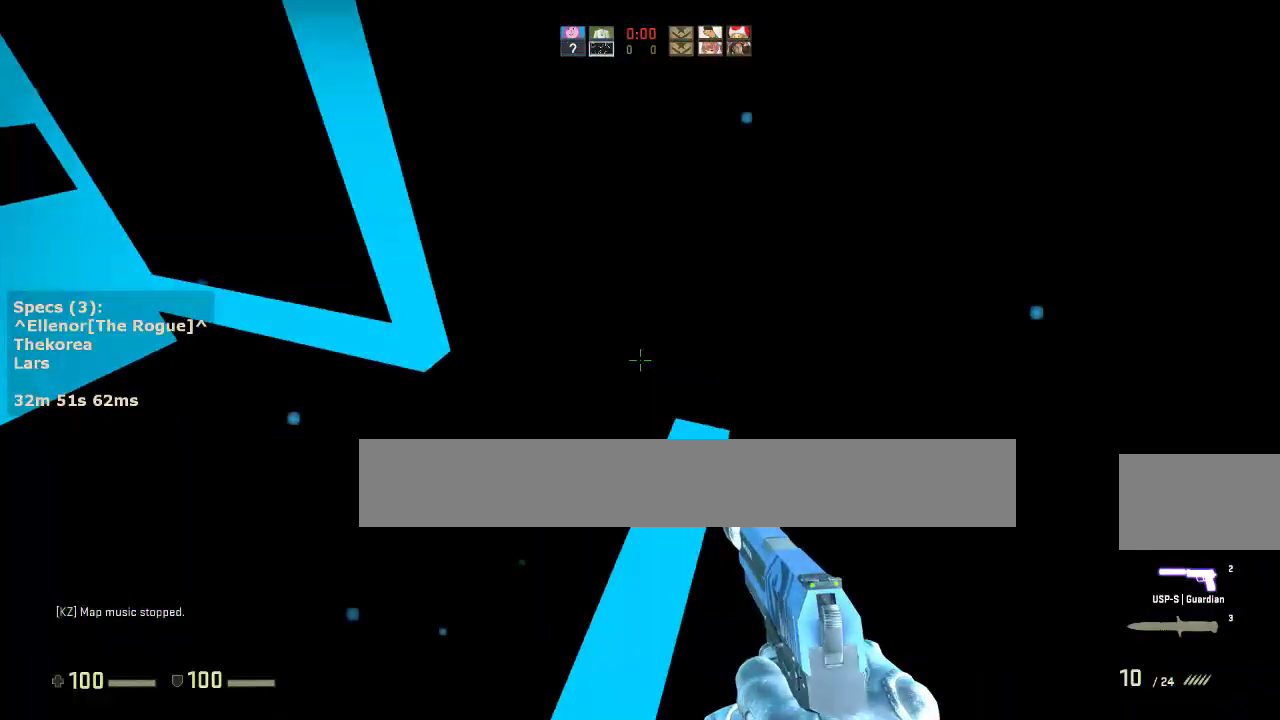
{"keys": ["a"], "mouse": [], "events": [[83, "a", "down"], [133, "d", "up"], [183, "mouse_wheel_down", "down"], [367, "mouse_wheel_down", "up"]]}
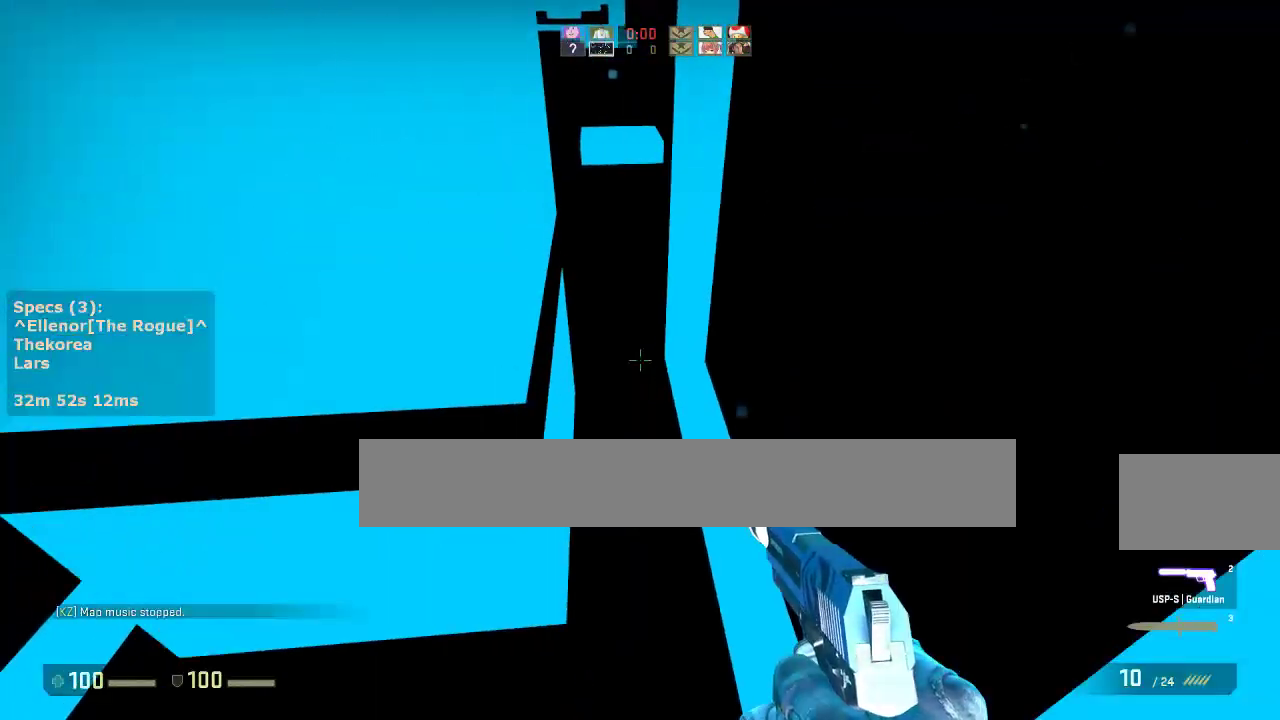
{"keys": [], "mouse": [], "events": [[67, "a", "up"], [67, "d", "down"], [200, "d", "up"], [300, "a", "down"], [383, "s", "down"], [433, "a", "up"], [483, "s", "up"]]}
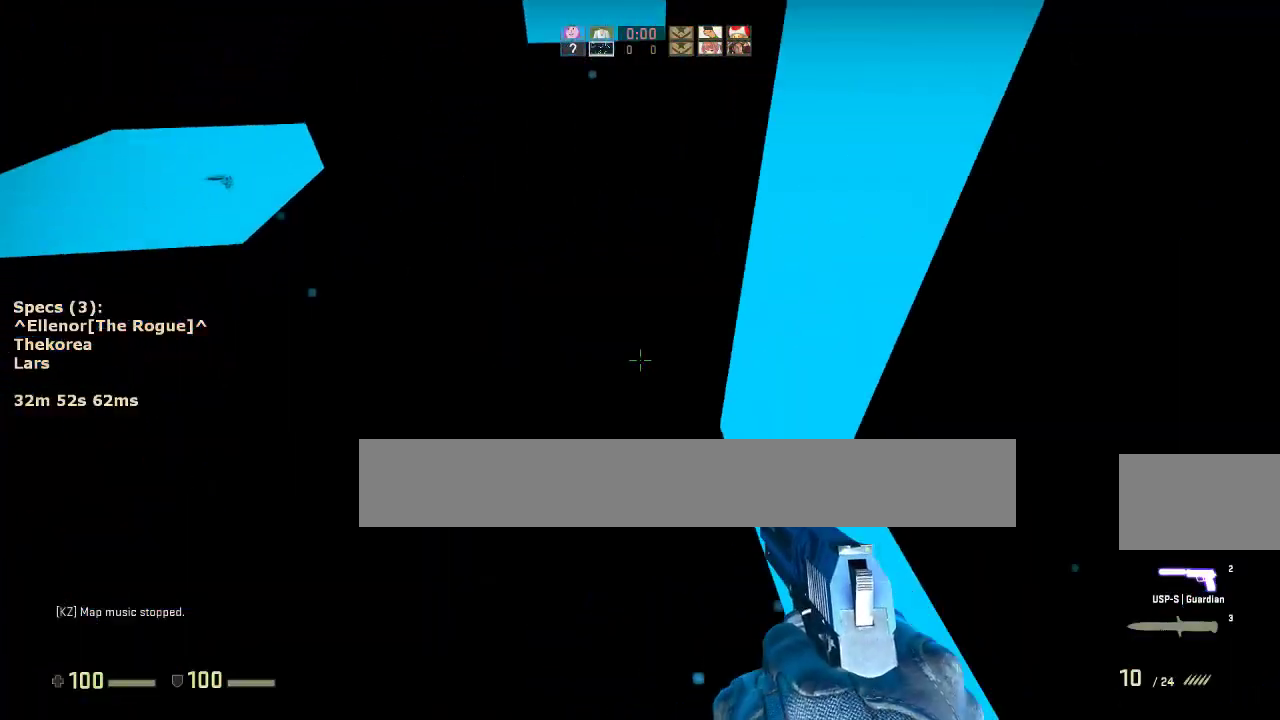
{"keys": [], "mouse": [], "events": [[67, "d", "down"], [317, "d", "up"]]}
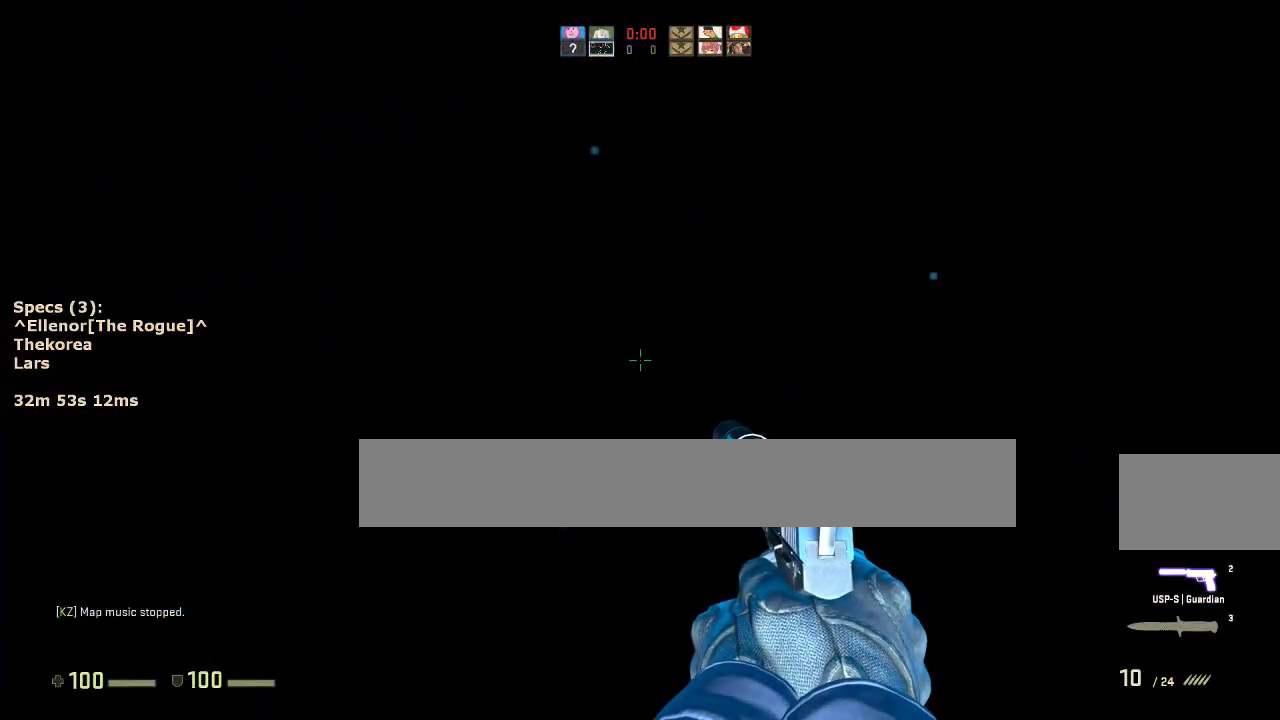
{"keys": [], "mouse": [], "events": [[183, "mouse_left", "down"], [283, "mouse_left", "up"]]}
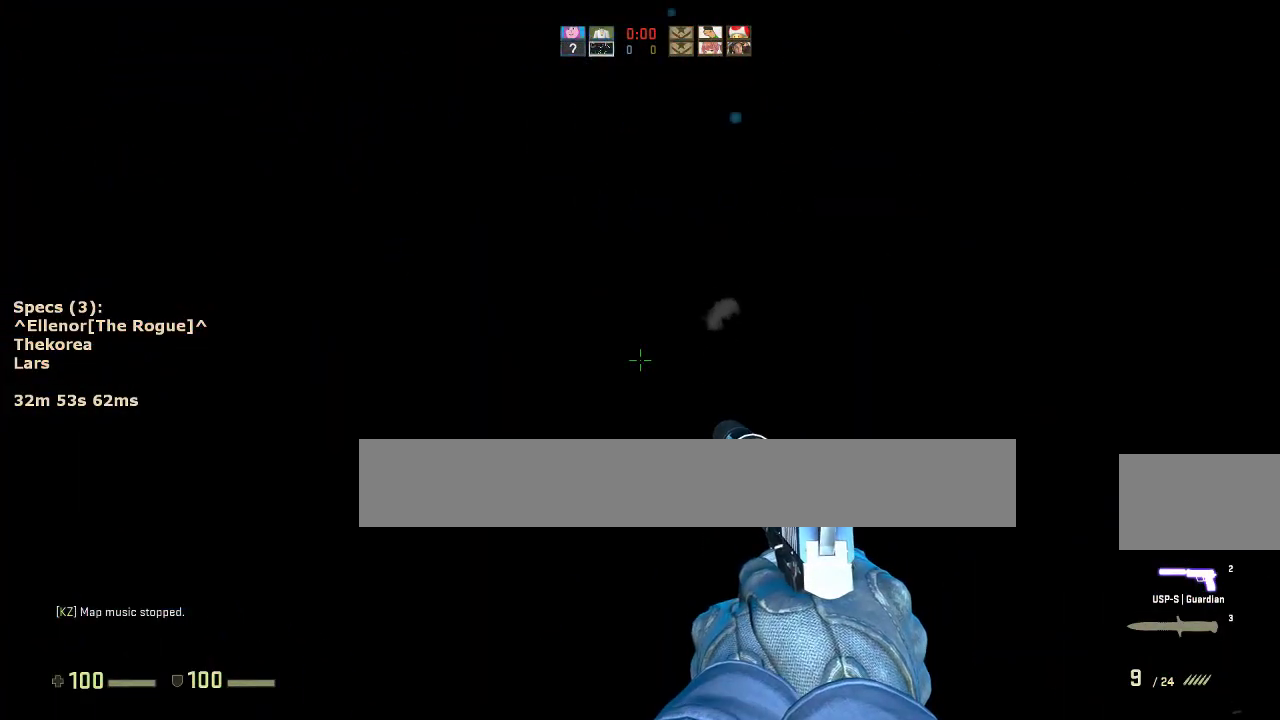
{"keys": [], "mouse": [], "events": []}
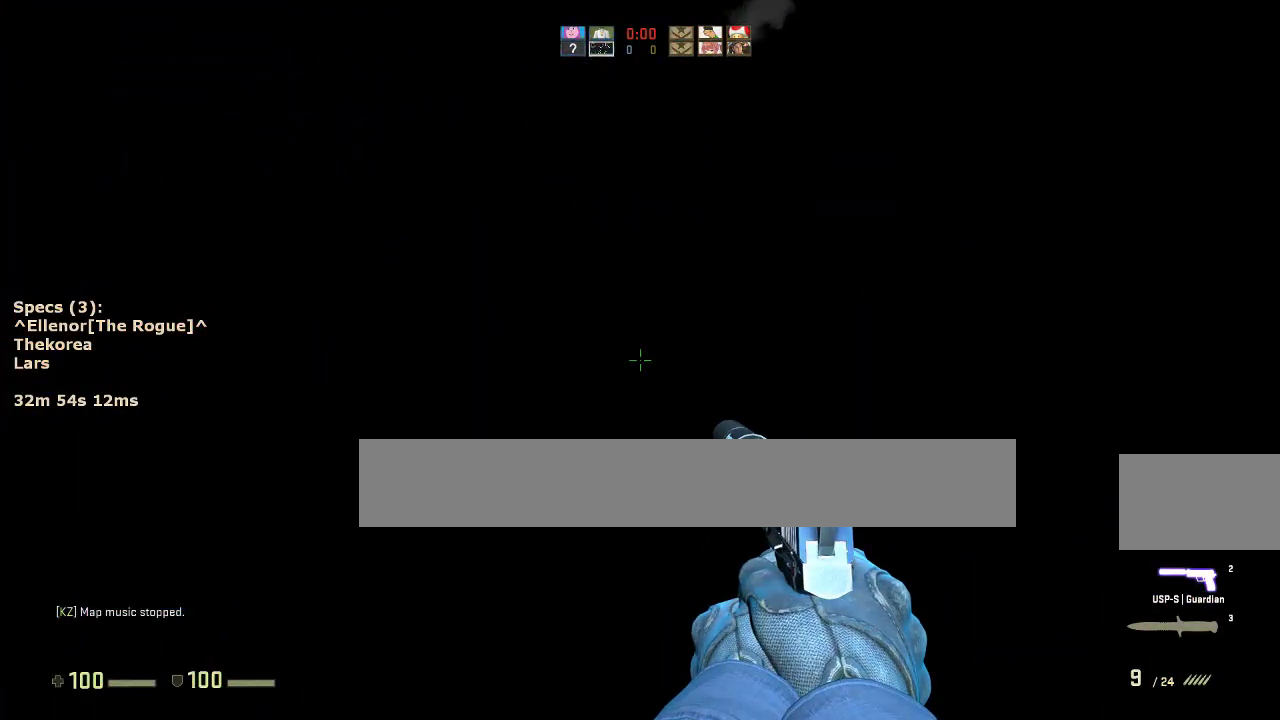
{"keys": [], "mouse": [], "events": []}
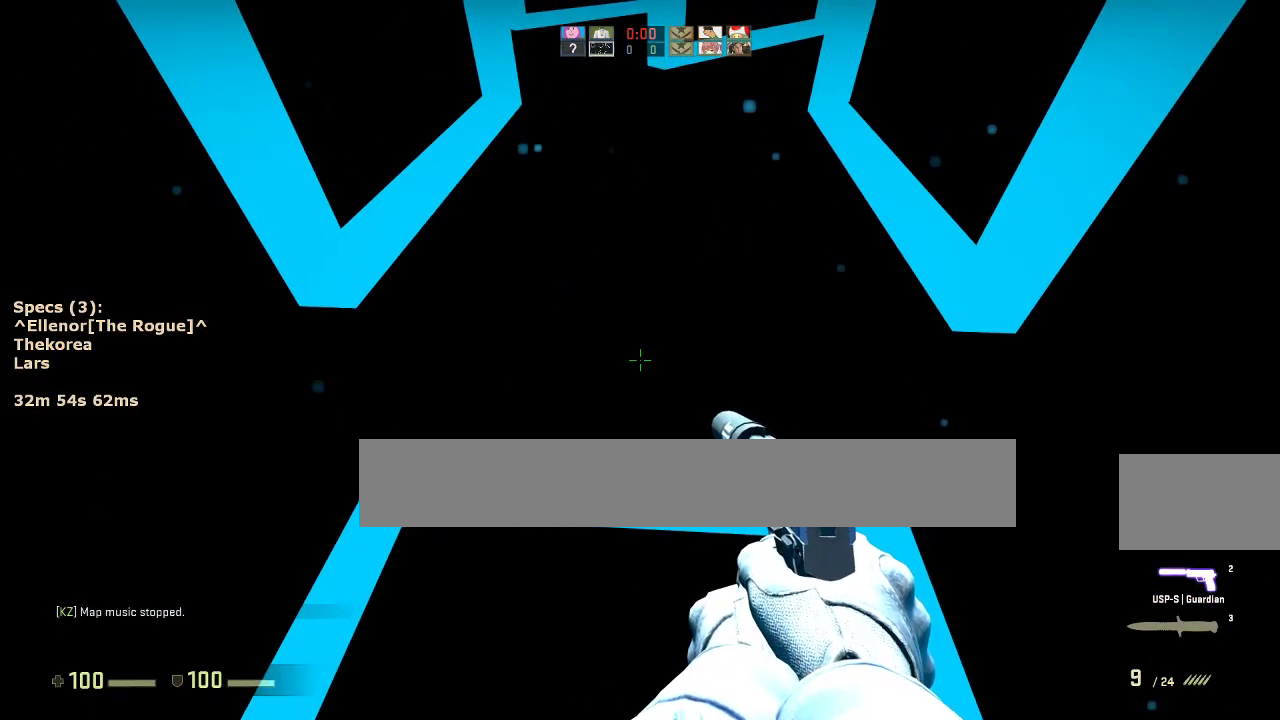
{"keys": [], "mouse": [], "events": []}
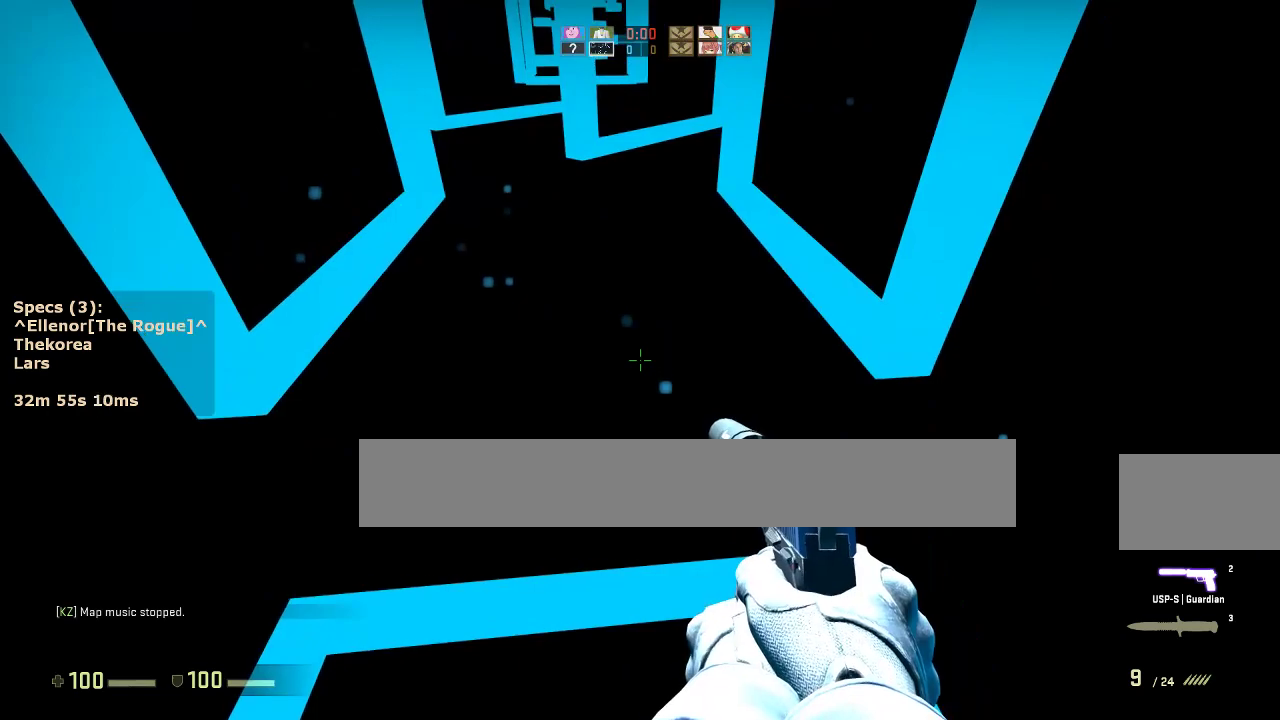
{"keys": ["d"], "mouse": [], "events": [[17, "w", "down"], [250, "mouse_wheel_down", "down"], [300, "d", "down"], [333, "w", "up"], [383, "mouse_wheel_down", "up"]]}
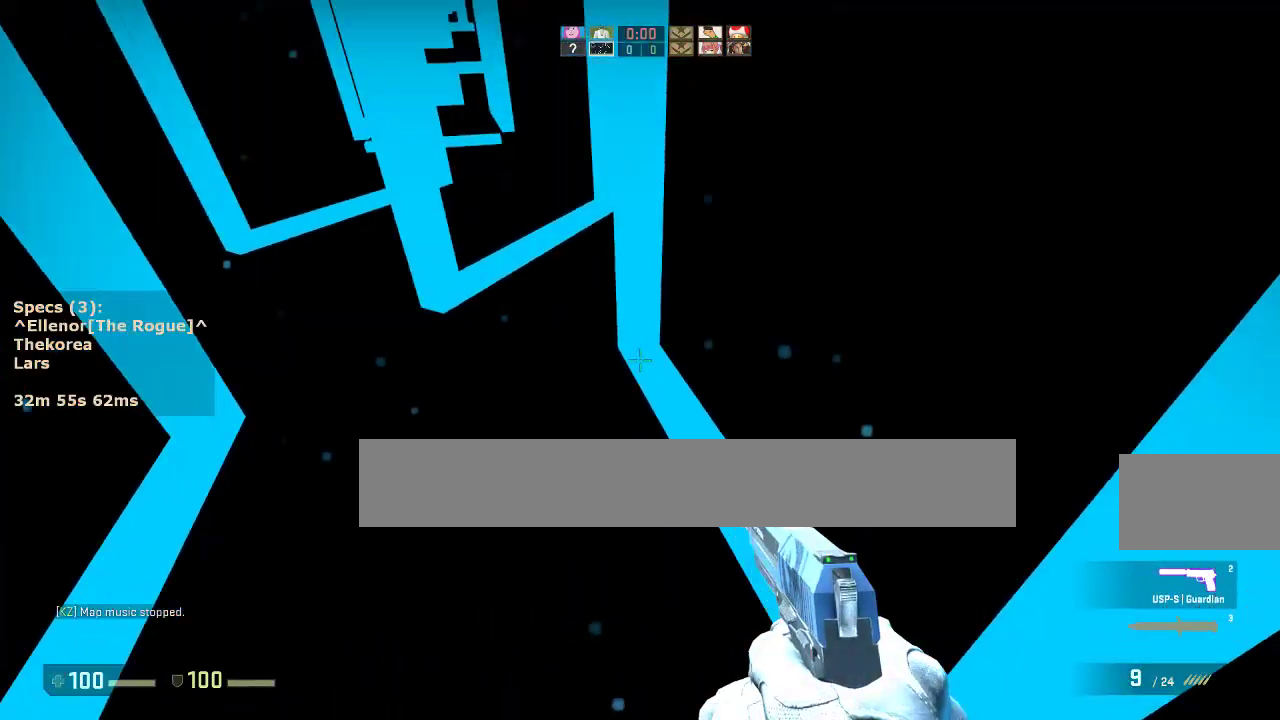
{"keys": ["a"], "mouse": ["wheel_down"], "events": [[350, "a", "down"], [350, "d", "up"], [500, "mouse_wheel_down", "down"]]}
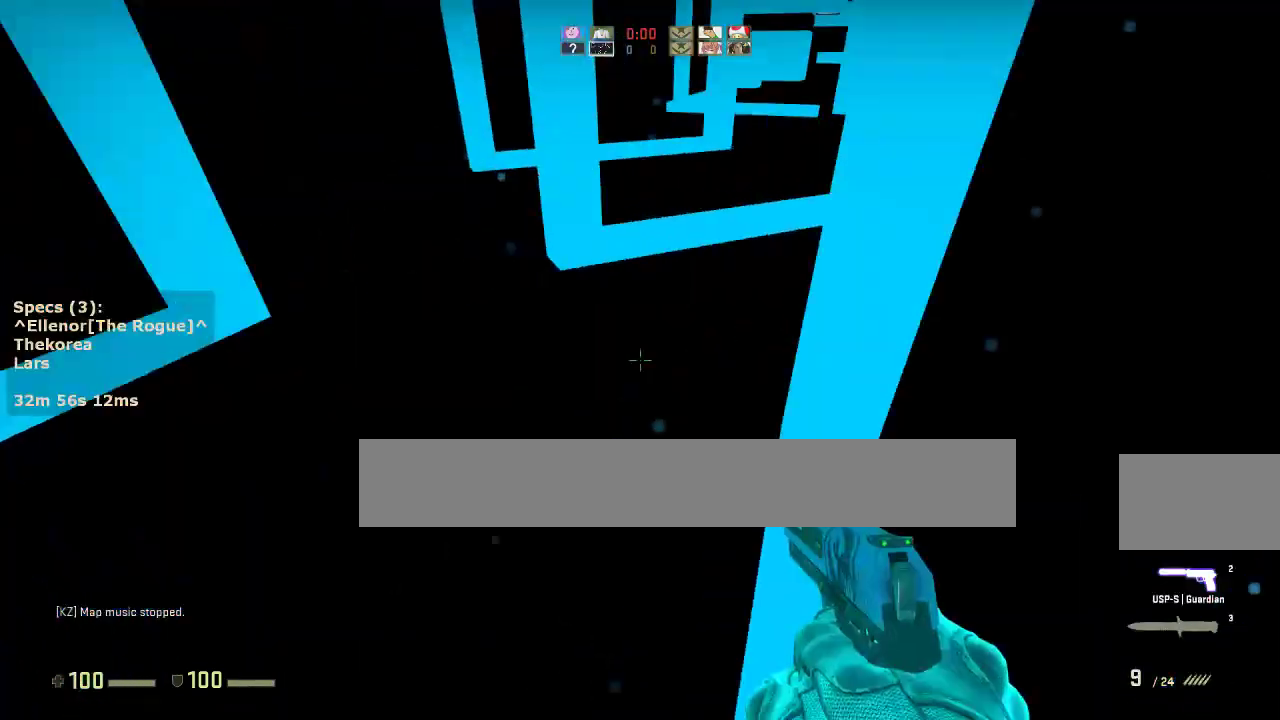
{"keys": ["a"], "mouse": [], "events": [[133, "a", "up"], [133, "d", "down"], [133, "mouse_wheel_down", "up"], [367, "a", "down"], [367, "d", "up"]]}
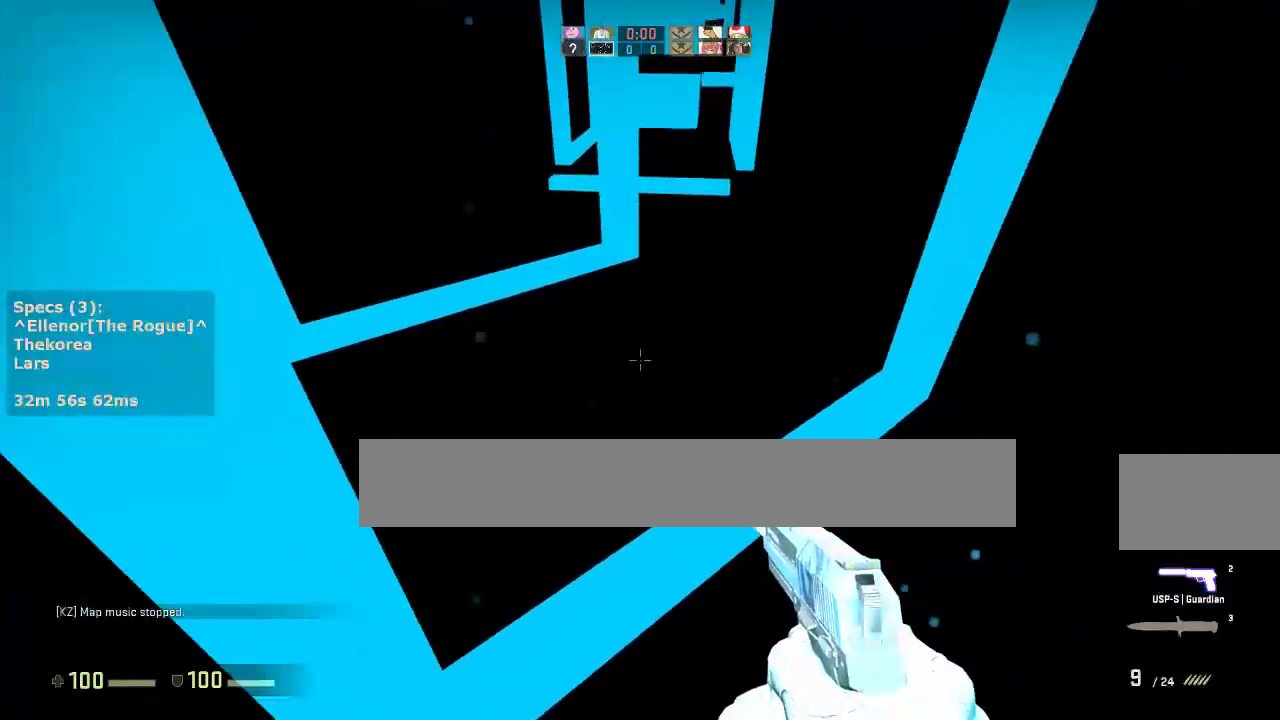
{"keys": ["a"], "mouse": [], "events": [[67, "a", "up"], [67, "d", "down"], [200, "a", "down"], [200, "d", "up"], [250, "mouse_wheel_down", "down"], [333, "mouse_wheel_down", "up"]]}
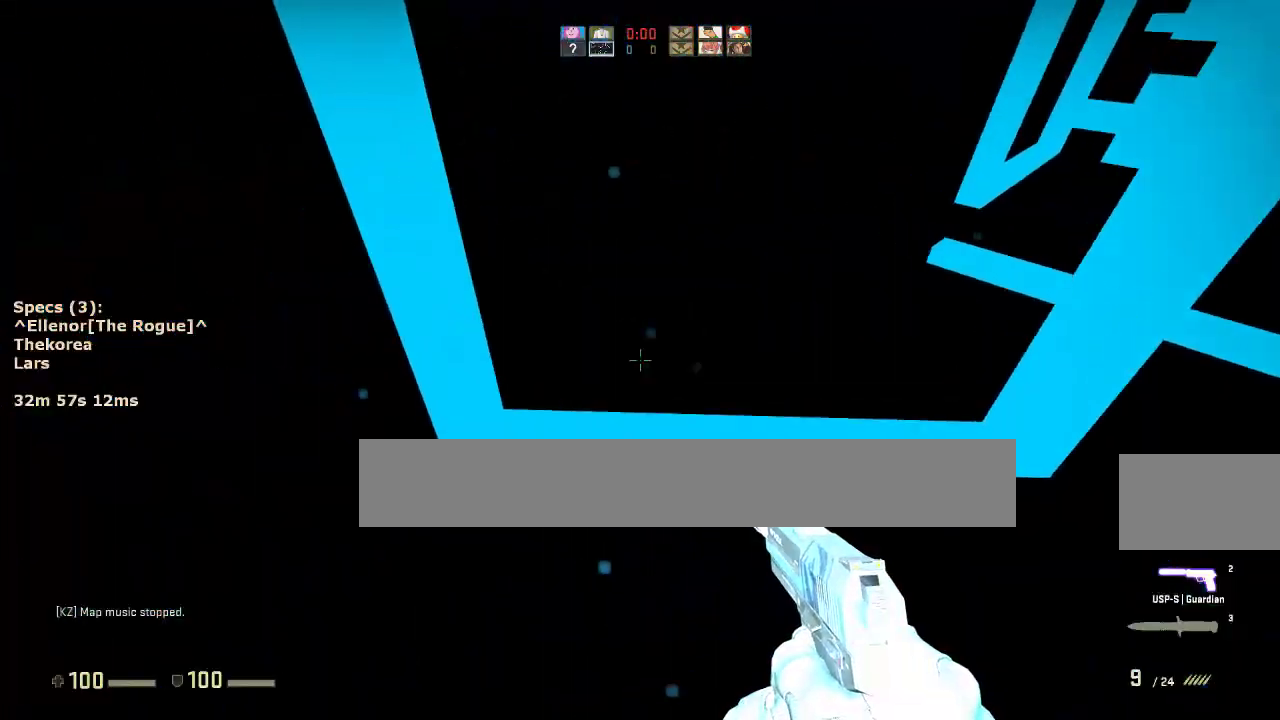
{"keys": ["a"], "mouse": ["wheel_down"], "events": [[83, "d", "down"], [117, "a", "up"], [400, "a", "down"], [400, "d", "up"], [500, "mouse_wheel_down", "down"]]}
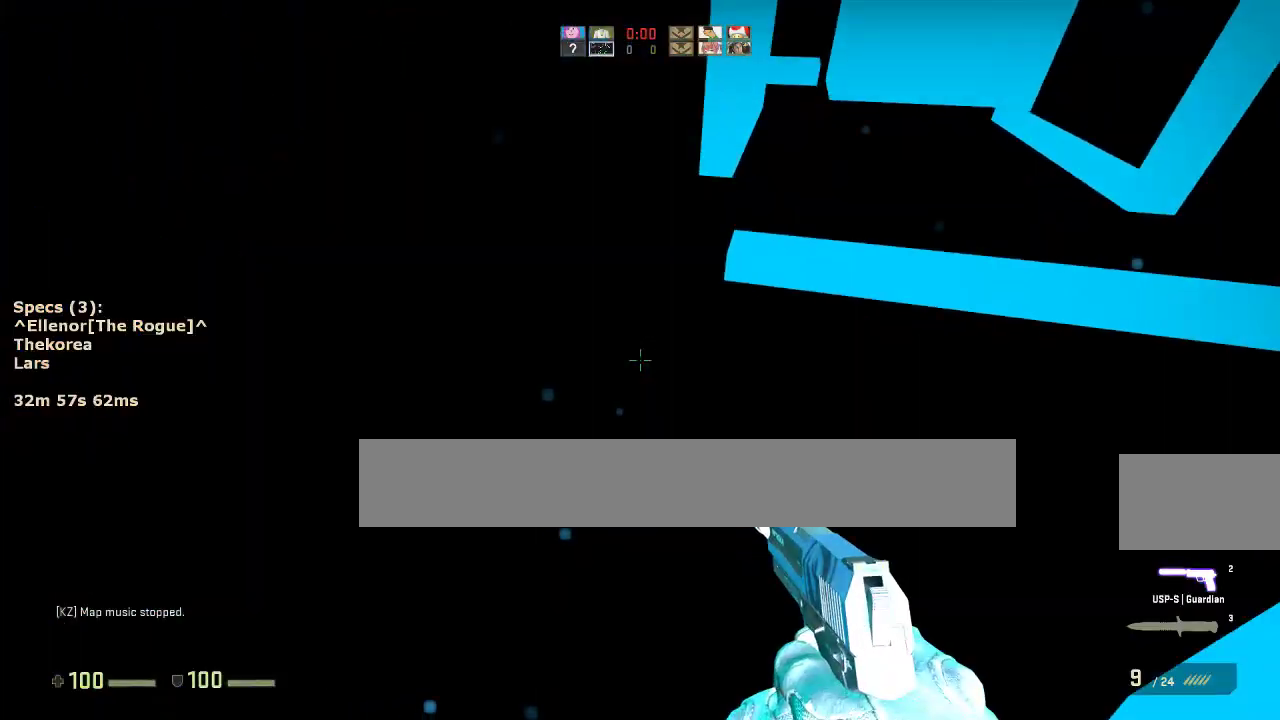
{"keys": ["d"], "mouse": [], "events": [[50, "d", "down"], [83, "a", "up"], [83, "mouse_wheel_down", "up"]]}
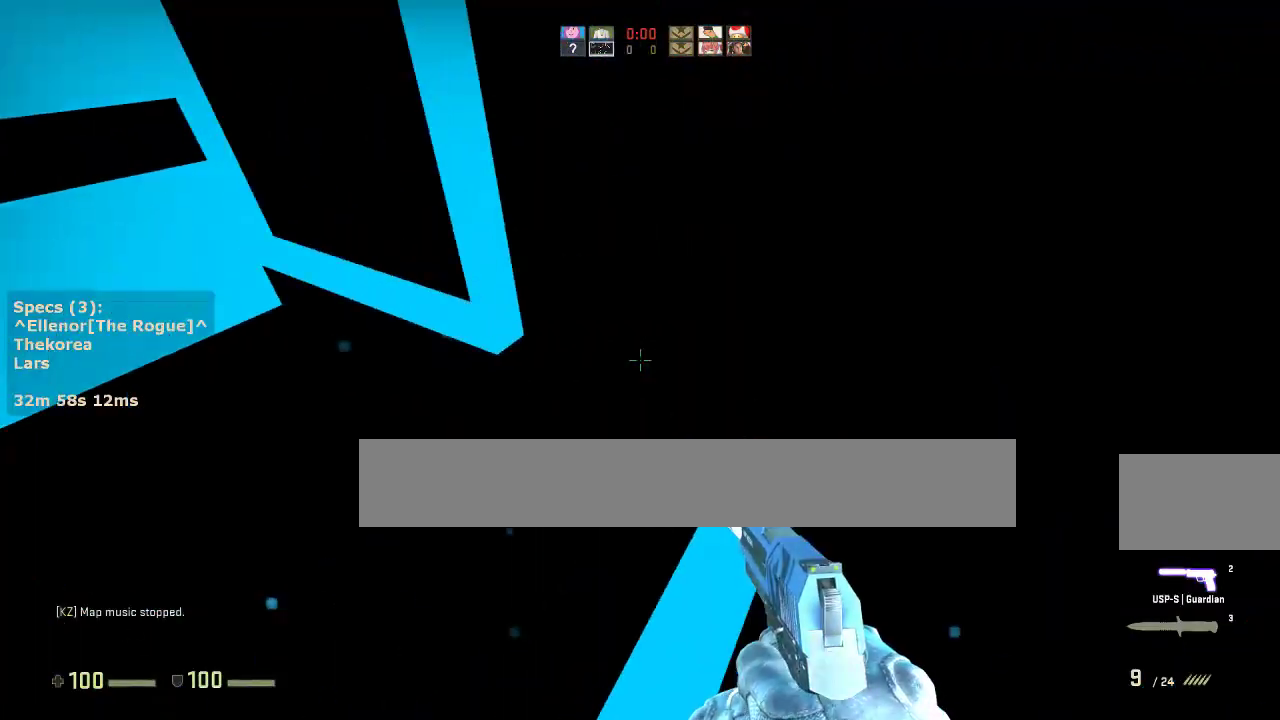
{"keys": ["d"], "mouse": [], "events": [[150, "a", "down"], [200, "d", "up"], [200, "mouse_wheel_down", "down"], [383, "mouse_wheel_down", "up"], [433, "d", "down"], [483, "a", "up"]]}